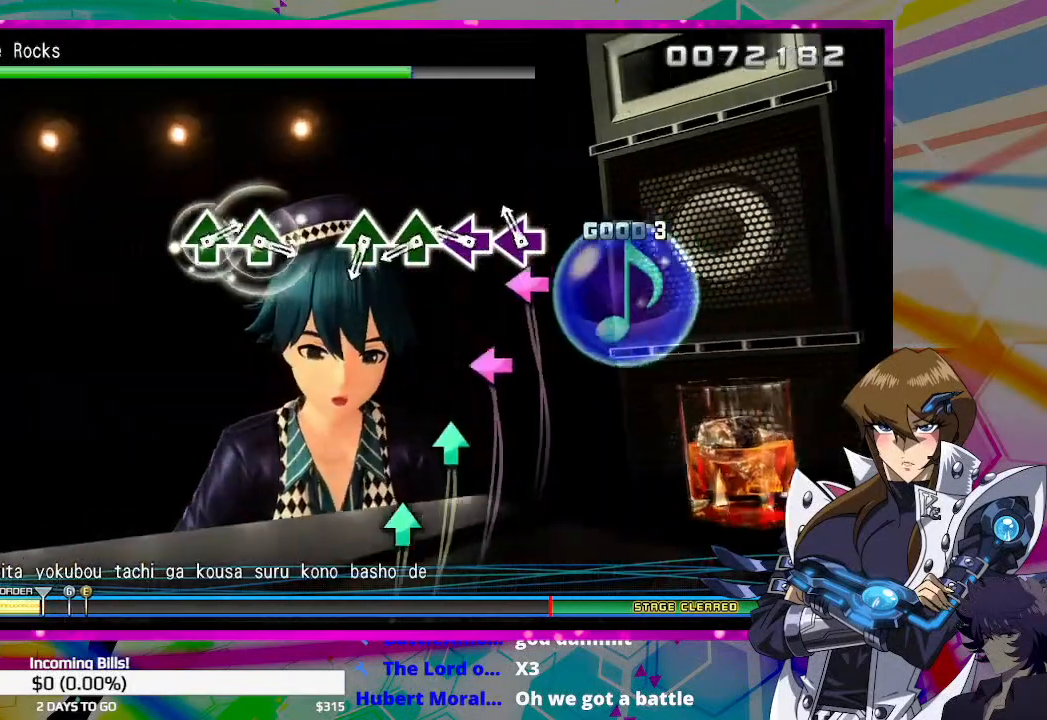
Gameplay with a controller (PlayStation layout); each line is a JSON object with the inputs held at the frame after it. "events" lists button and stick changes between this image and that frame as [ms after this image, input, new state], when the widget could be followed in between.
{"buttons": ["TRIANGLE"], "left_stick": "center", "right_stick": "center", "events": [[67, "SQUARE", "down"], [167, "SQUARE", "up"], [267, "SQUARE", "down"], [367, "SQUARE", "up"], [467, "TRIANGLE", "down"]]}
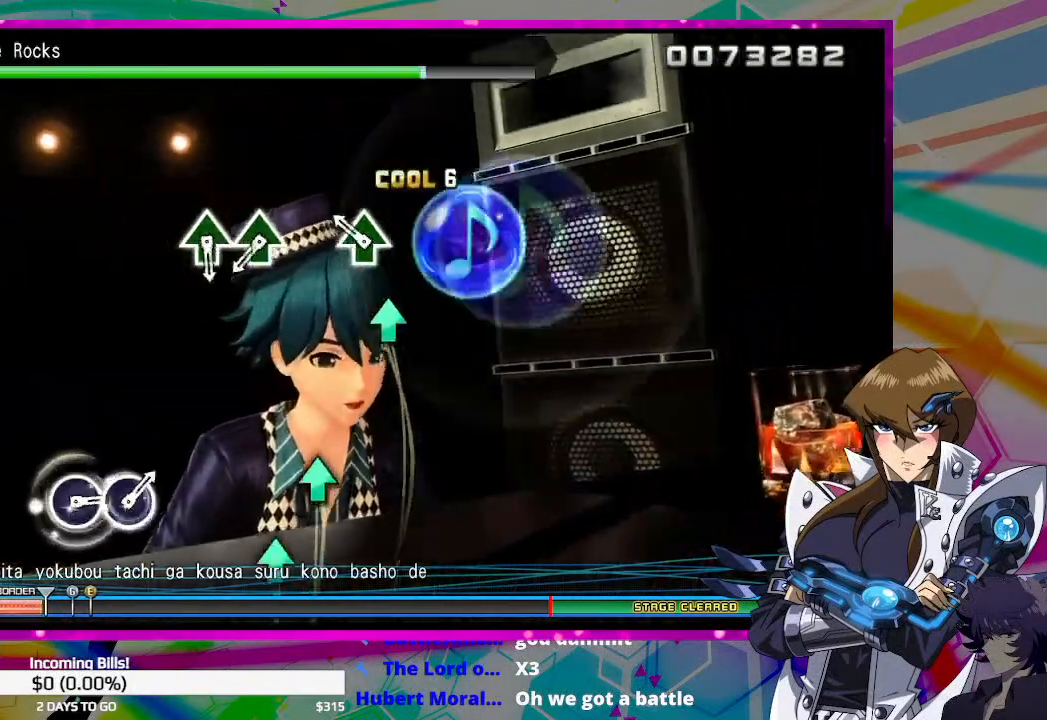
{"buttons": [], "left_stick": "center", "right_stick": "center", "events": [[67, "TRIANGLE", "up"], [167, "TRIANGLE", "down"], [267, "TRIANGLE", "up"]]}
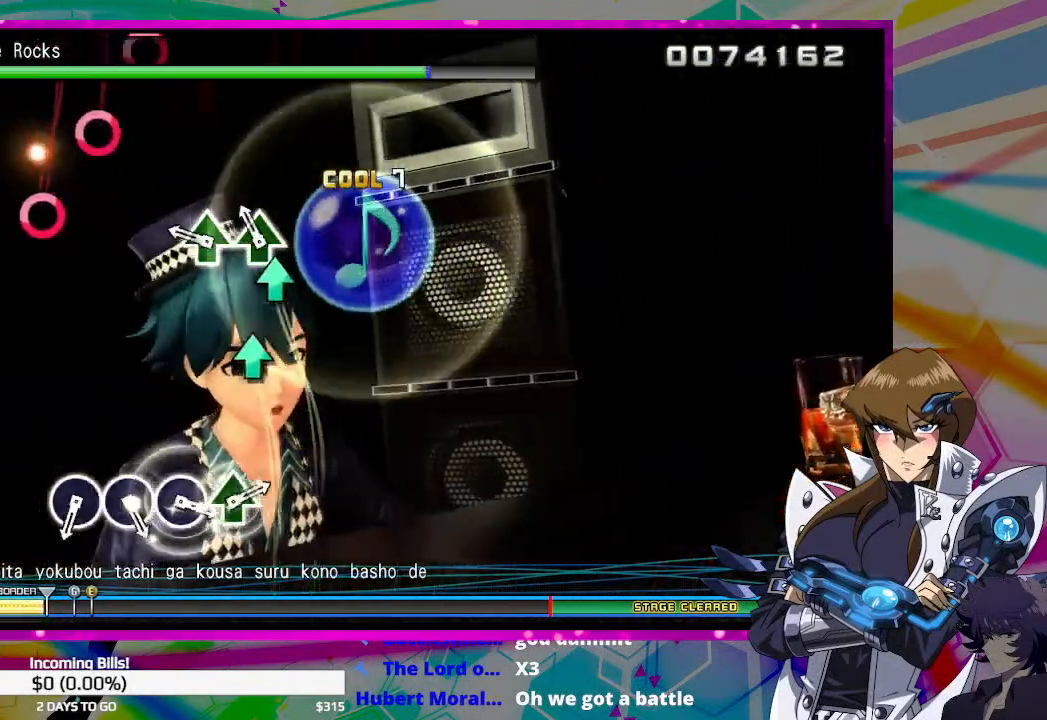
{"buttons": [], "left_stick": "center", "right_stick": "center", "events": [[100, "TRIANGLE", "down"], [200, "TRIANGLE", "up"], [267, "TRIANGLE", "down"], [367, "TRIANGLE", "up"]]}
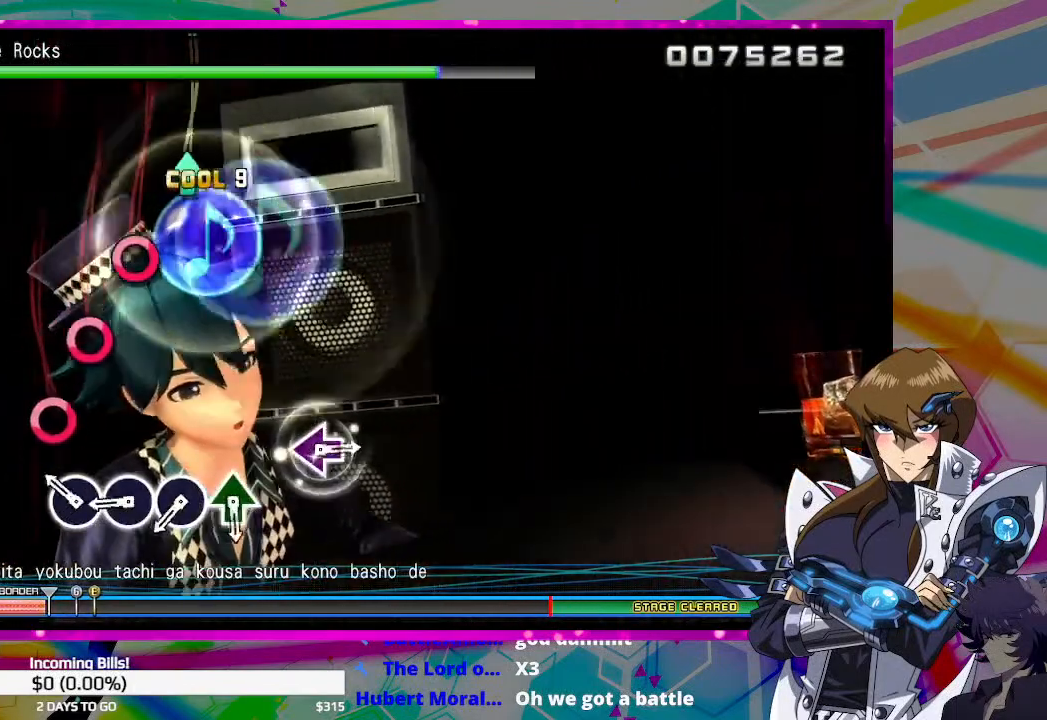
{"buttons": [], "left_stick": "center", "right_stick": "center", "events": [[167, "CIRCLE", "down"], [267, "CIRCLE", "up"], [367, "CIRCLE", "down"], [467, "CIRCLE", "up"]]}
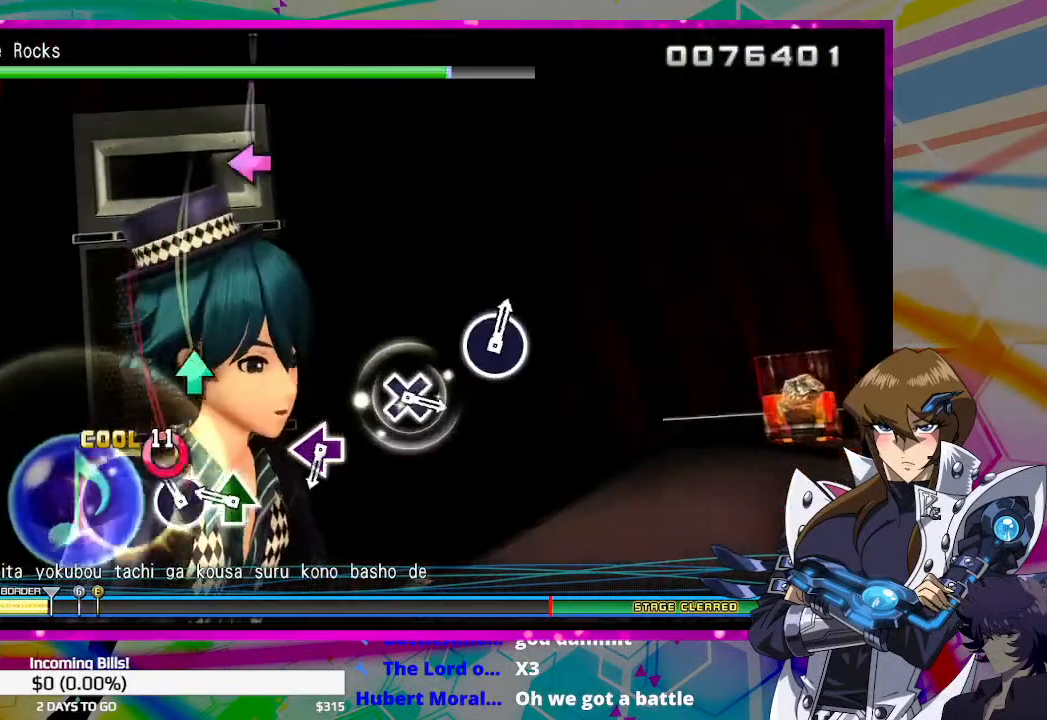
{"buttons": [], "left_stick": "center", "right_stick": "center", "events": [[67, "CIRCLE", "down"], [167, "CIRCLE", "up"], [267, "TRIANGLE", "down"], [367, "TRIANGLE", "up"]]}
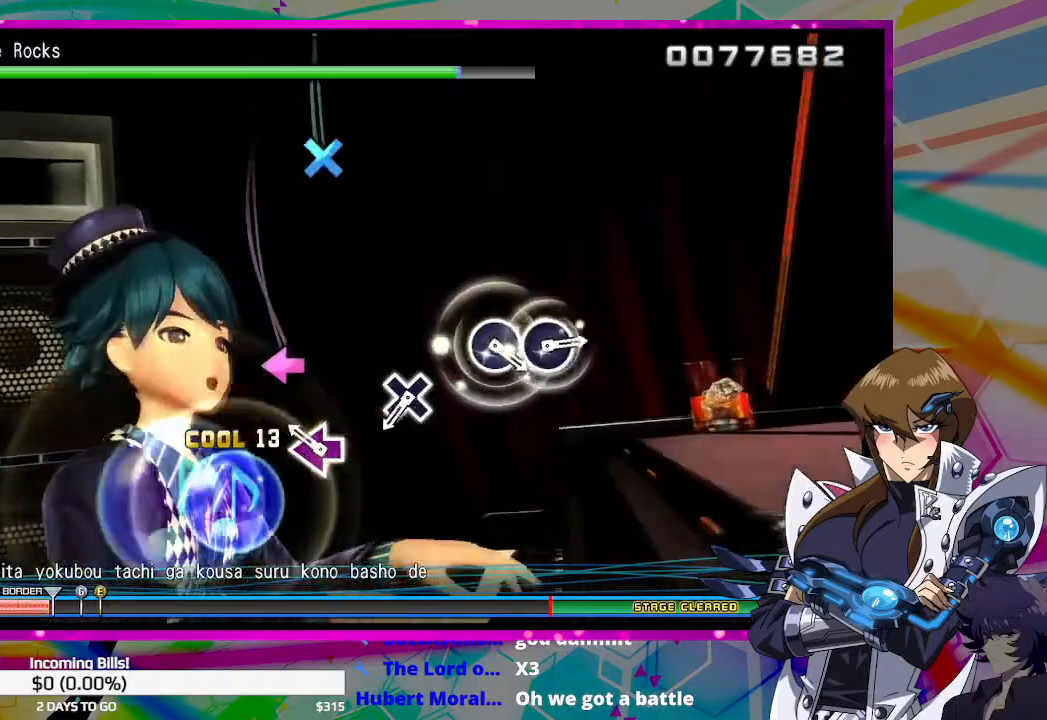
{"buttons": [], "left_stick": "center", "right_stick": "center", "events": [[167, "SQUARE", "down"], [267, "SQUARE", "up"]]}
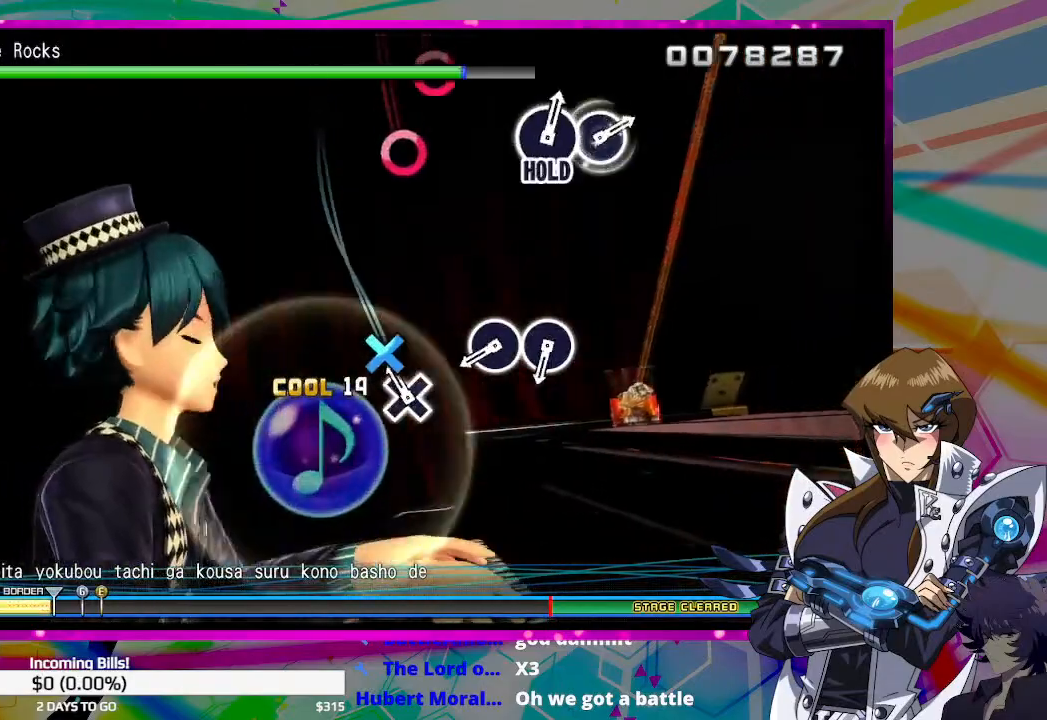
{"buttons": ["CIRCLE"], "left_stick": "center", "right_stick": "center", "events": [[67, "CROSS", "down"], [133, "CROSS", "up"], [467, "CIRCLE", "down"]]}
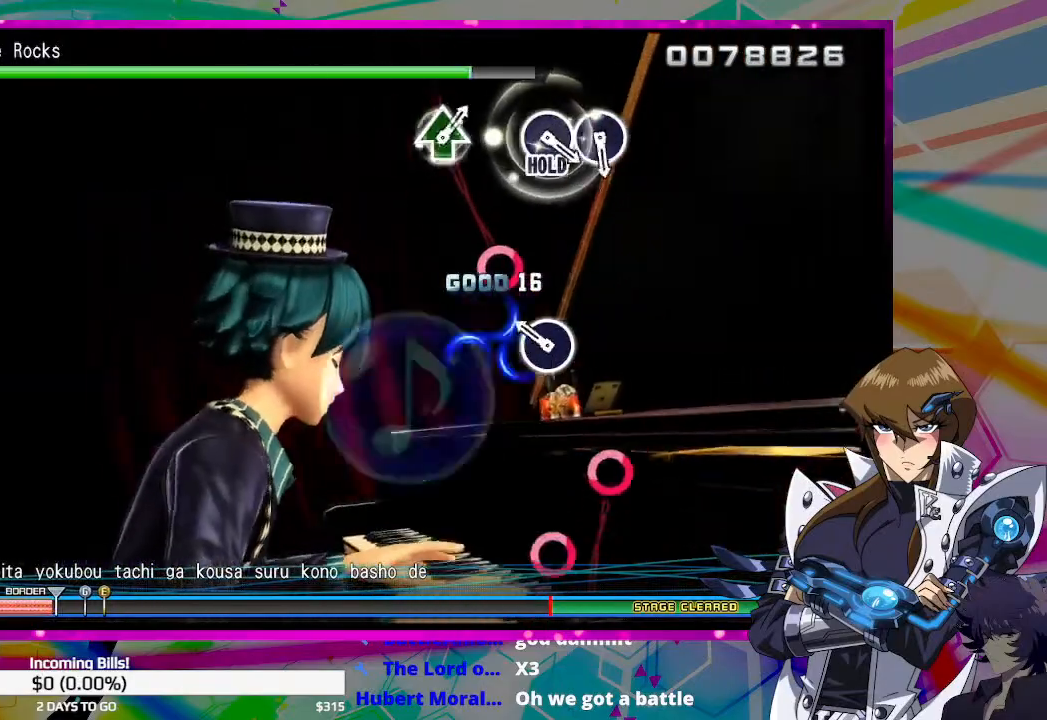
{"buttons": [], "left_stick": "center", "right_stick": "center", "events": [[67, "CIRCLE", "up"], [167, "CIRCLE", "down"], [233, "CIRCLE", "up"]]}
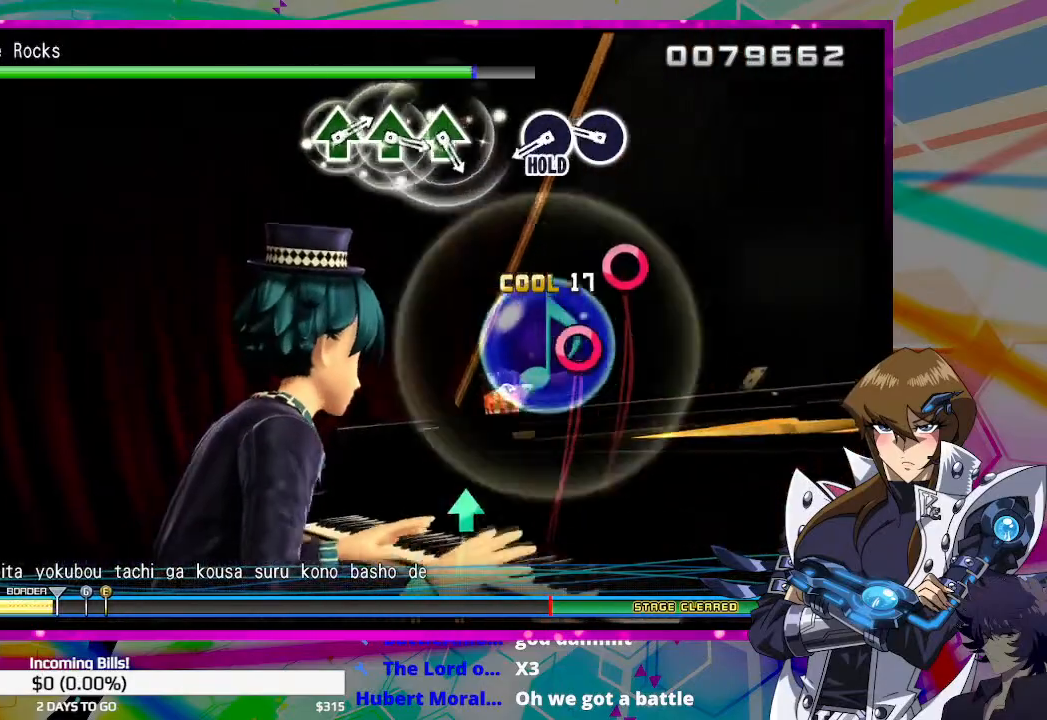
{"buttons": ["DPAD_RIGHT"], "left_stick": "center", "right_stick": "center", "events": [[300, "CIRCLE", "down"], [400, "CIRCLE", "up"], [467, "DPAD_RIGHT", "down"]]}
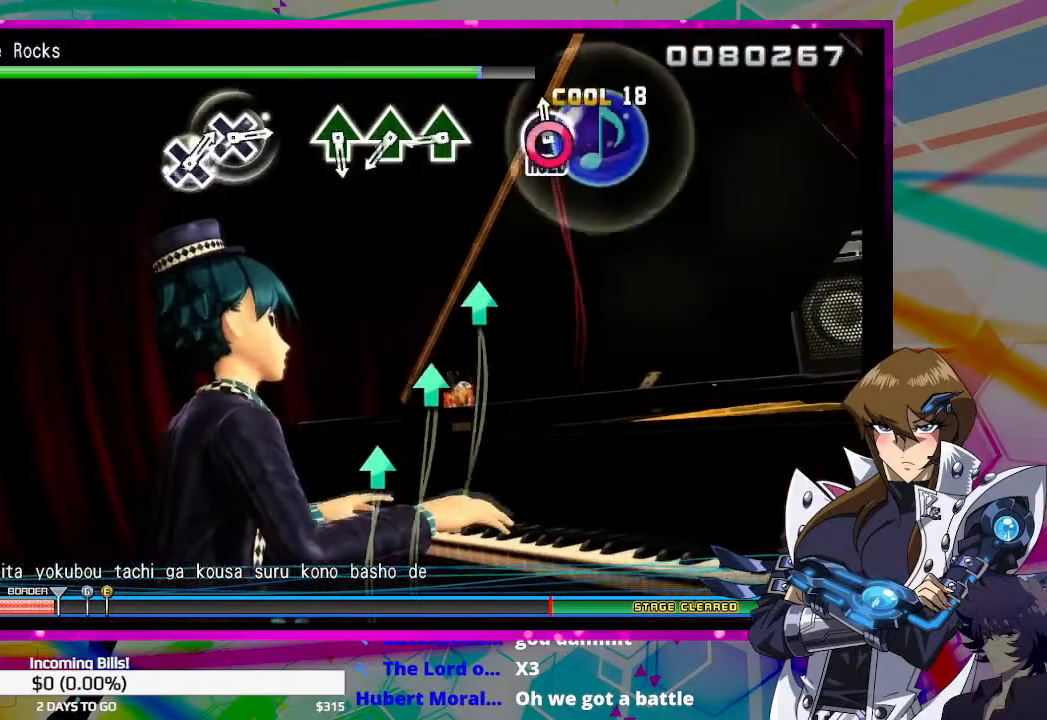
{"buttons": ["DPAD_RIGHT"], "left_stick": "center", "right_stick": "center", "events": [[400, "TRIANGLE", "down"], [500, "TRIANGLE", "up"]]}
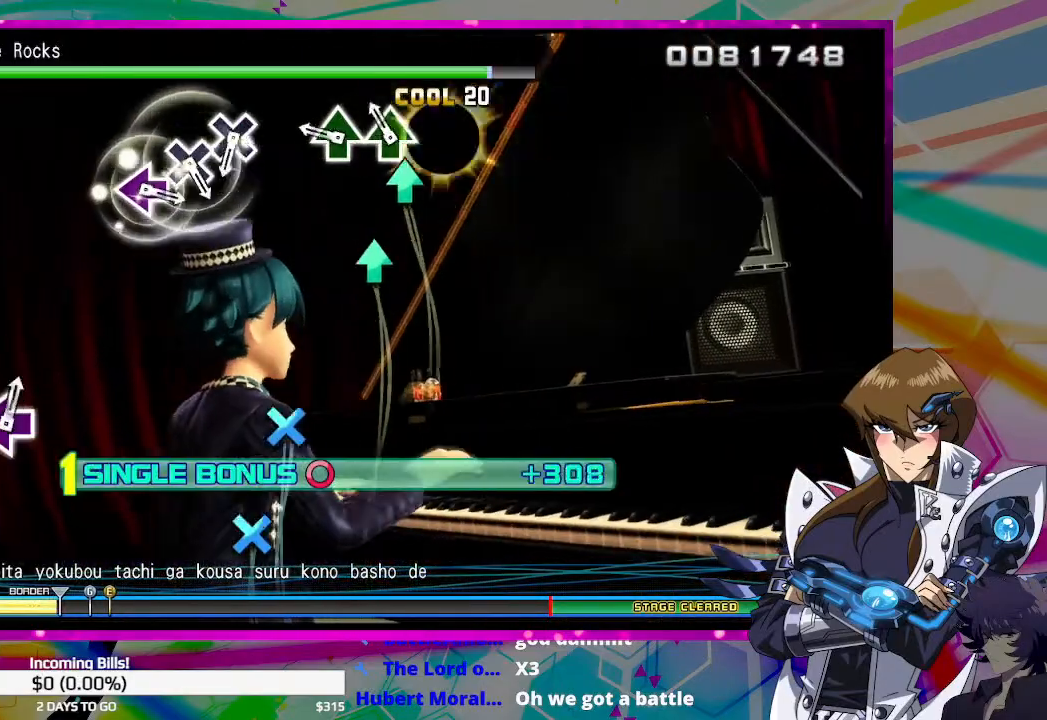
{"buttons": ["DPAD_RIGHT"], "left_stick": "center", "right_stick": "center", "events": [[100, "TRIANGLE", "down"], [167, "TRIANGLE", "up"], [267, "TRIANGLE", "down"], [367, "TRIANGLE", "up"]]}
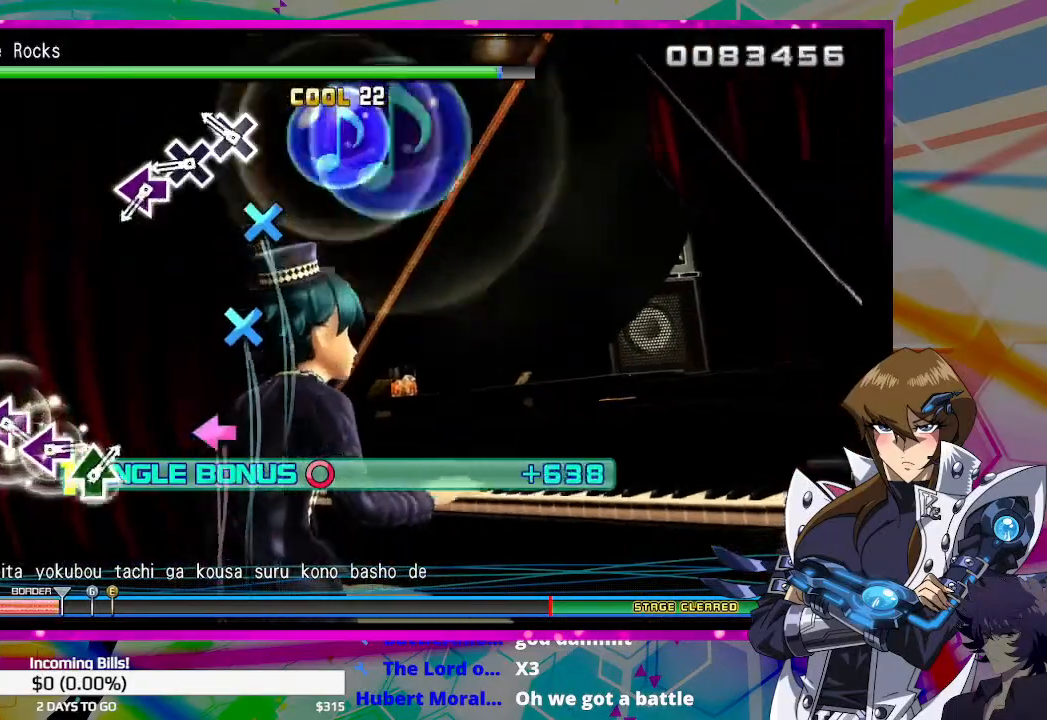
{"buttons": ["DPAD_RIGHT"], "left_stick": "center", "right_stick": "center", "events": [[167, "CROSS", "down"], [267, "CROSS", "up"], [367, "CROSS", "down"], [433, "CROSS", "up"]]}
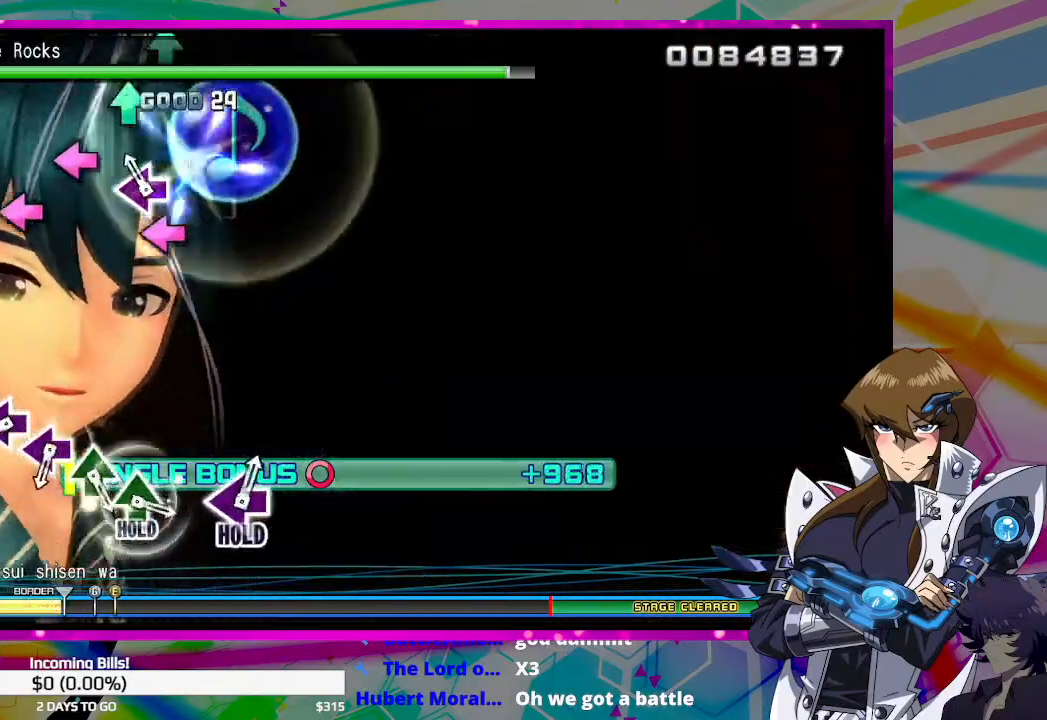
{"buttons": ["SQUARE", "DPAD_RIGHT"], "left_stick": "center", "right_stick": "center", "events": [[67, "SQUARE", "down"], [133, "SQUARE", "up"], [467, "SQUARE", "down"]]}
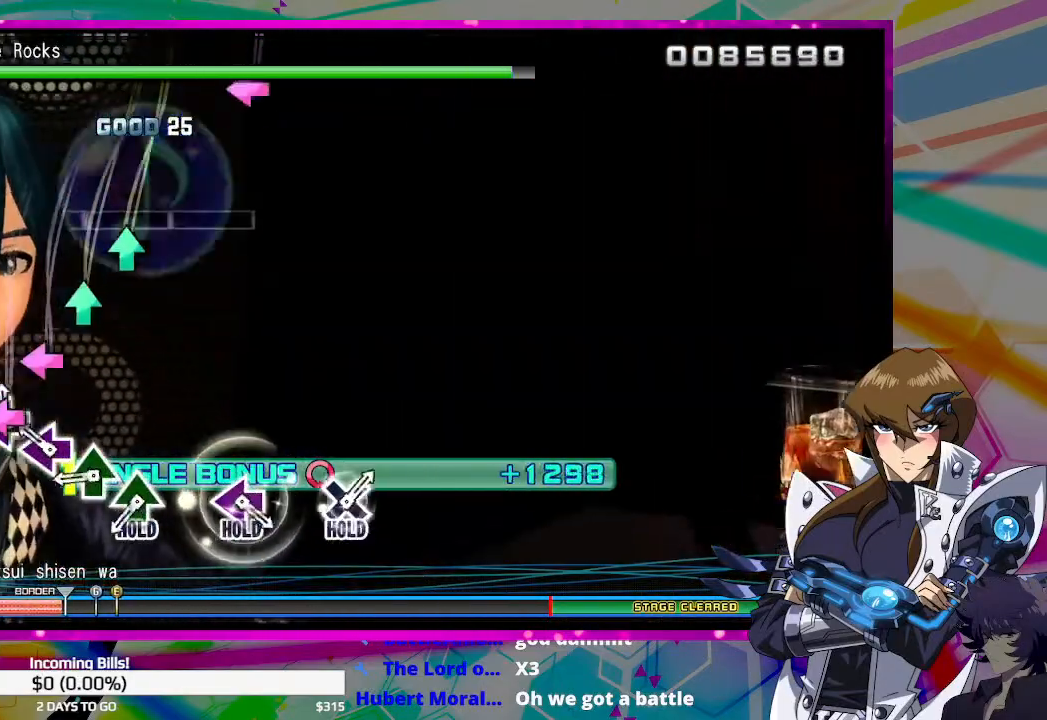
{"buttons": ["DPAD_RIGHT"], "left_stick": "center", "right_stick": "center", "events": [[67, "SQUARE", "up"], [167, "SQUARE", "down"], [233, "SQUARE", "up"], [333, "TRIANGLE", "down"], [433, "TRIANGLE", "up"]]}
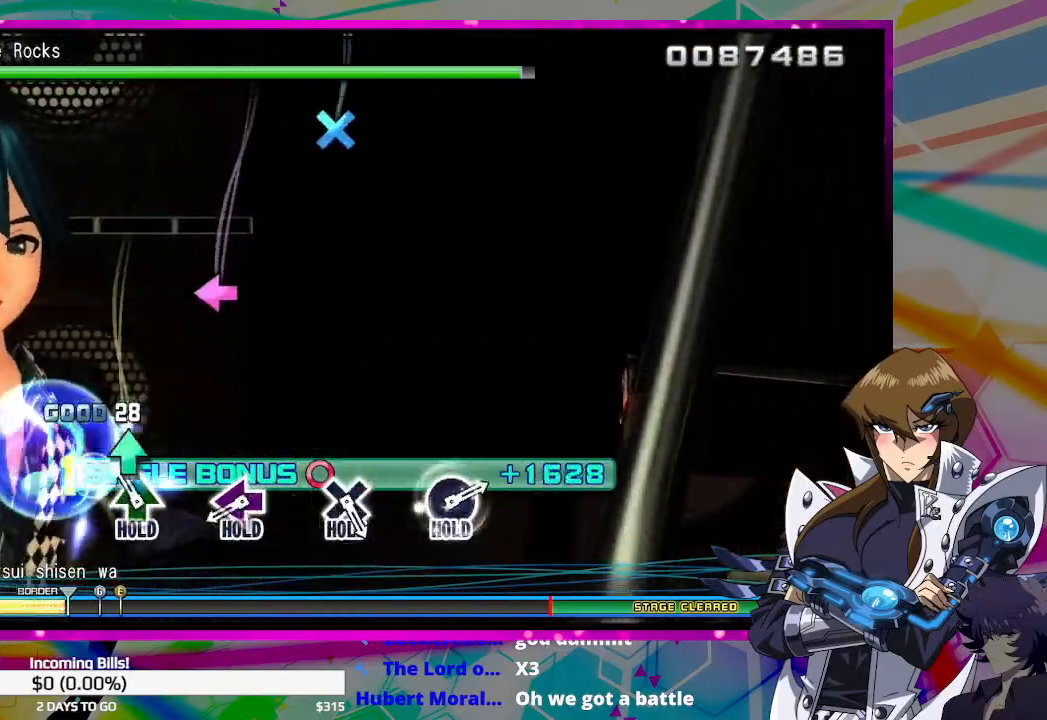
{"buttons": ["SQUARE", "DPAD_RIGHT"], "left_stick": "center", "right_stick": "center", "events": [[33, "TRIANGLE", "down"], [367, "TRIANGLE", "up"], [467, "SQUARE", "down"]]}
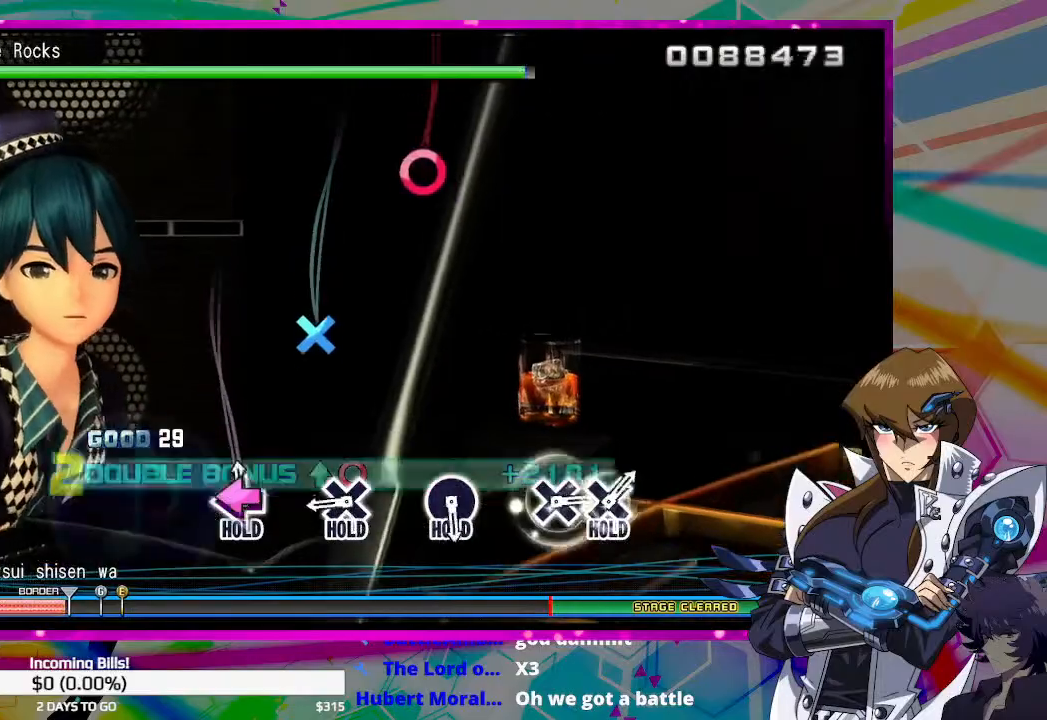
{"buttons": [], "left_stick": "center", "right_stick": "center", "events": [[67, "SQUARE", "up"], [367, "CROSS", "down"], [400, "DPAD_RIGHT", "up"], [500, "CROSS", "up"]]}
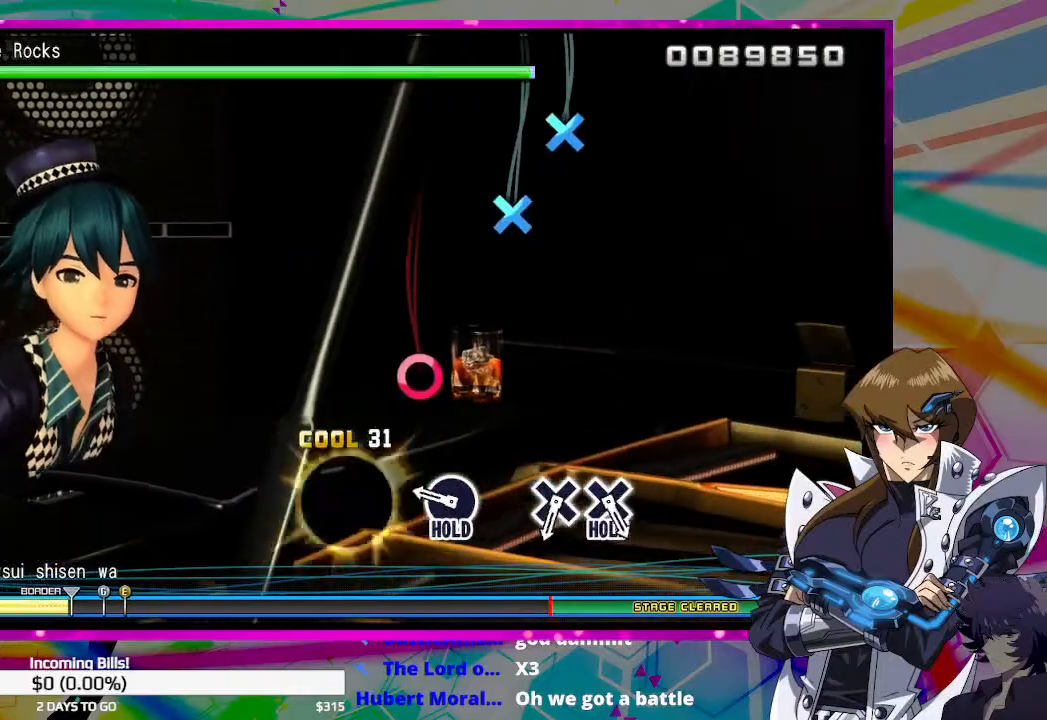
{"buttons": [], "left_stick": "center", "right_stick": "center", "events": [[300, "CIRCLE", "down"], [467, "CIRCLE", "up"]]}
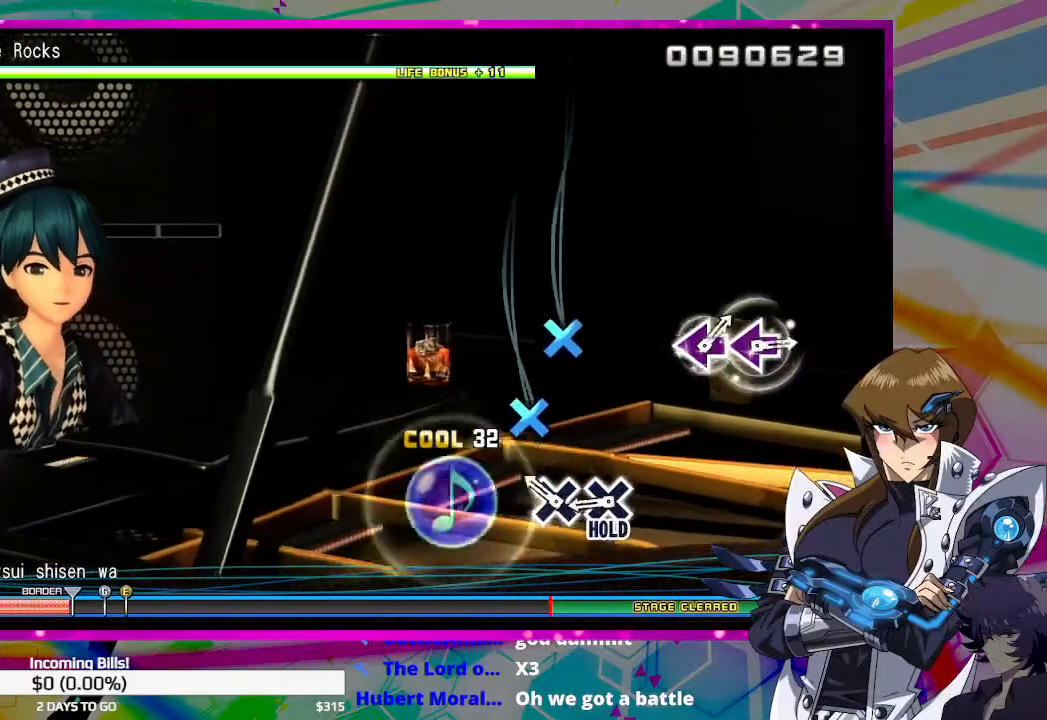
{"buttons": ["CROSS"], "left_stick": "center", "right_stick": "center", "events": [[200, "CROSS", "down"], [300, "CROSS", "up"], [367, "CROSS", "down"]]}
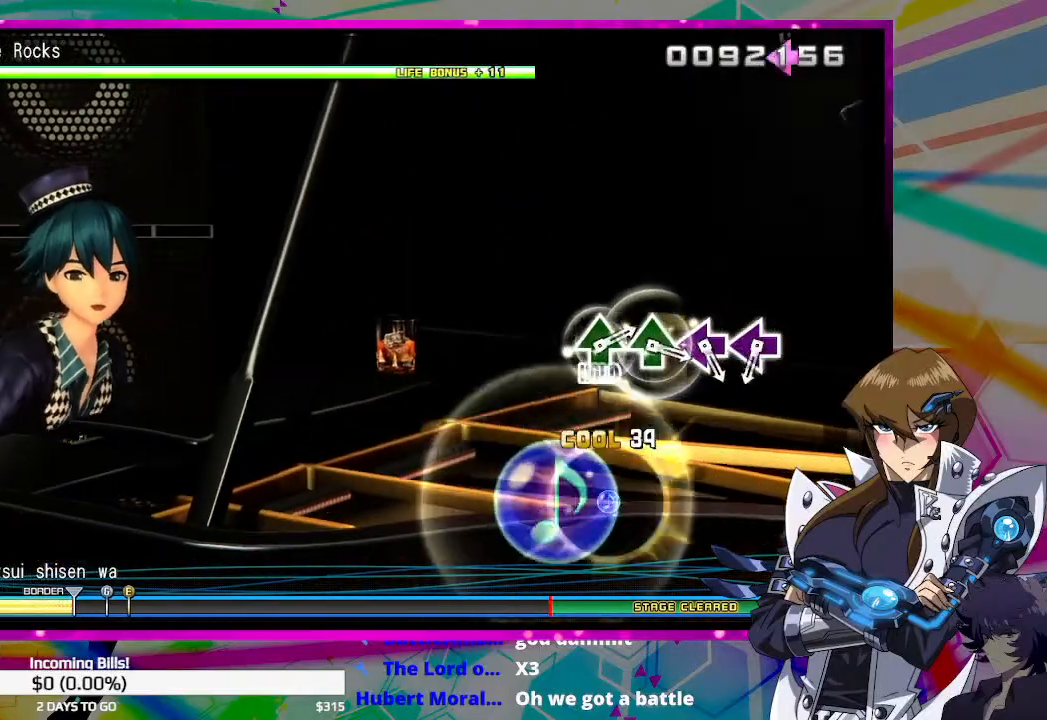
{"buttons": ["CROSS"], "left_stick": "center", "right_stick": "center", "events": []}
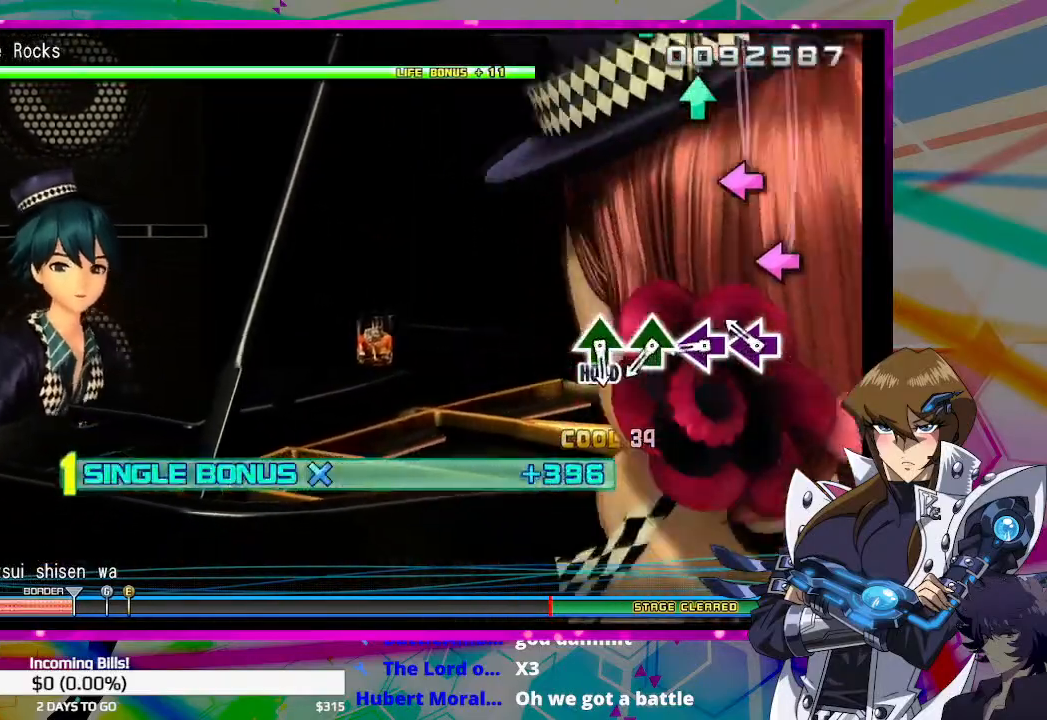
{"buttons": ["CROSS"], "left_stick": "center", "right_stick": "center", "events": [[200, "DPAD_LEFT", "down"], [333, "DPAD_LEFT", "up"], [400, "DPAD_LEFT", "down"], [500, "DPAD_LEFT", "up"]]}
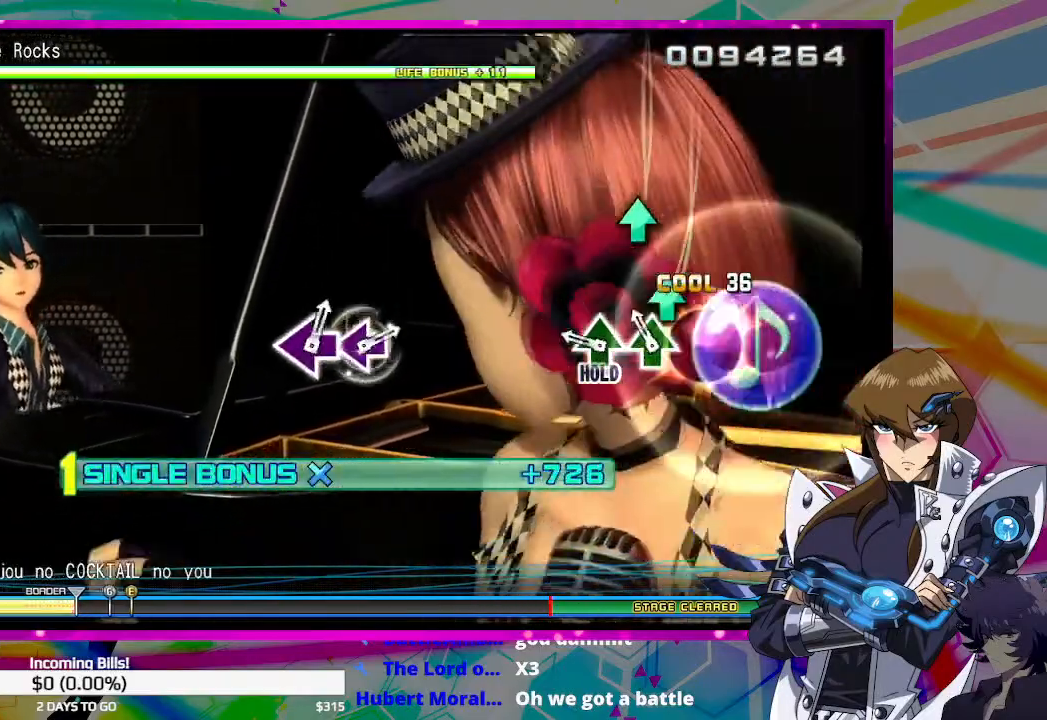
{"buttons": ["CROSS", "DPAD_UP"], "left_stick": "center", "right_stick": "center", "events": [[100, "DPAD_UP", "down"], [200, "DPAD_UP", "up"], [267, "DPAD_UP", "down"]]}
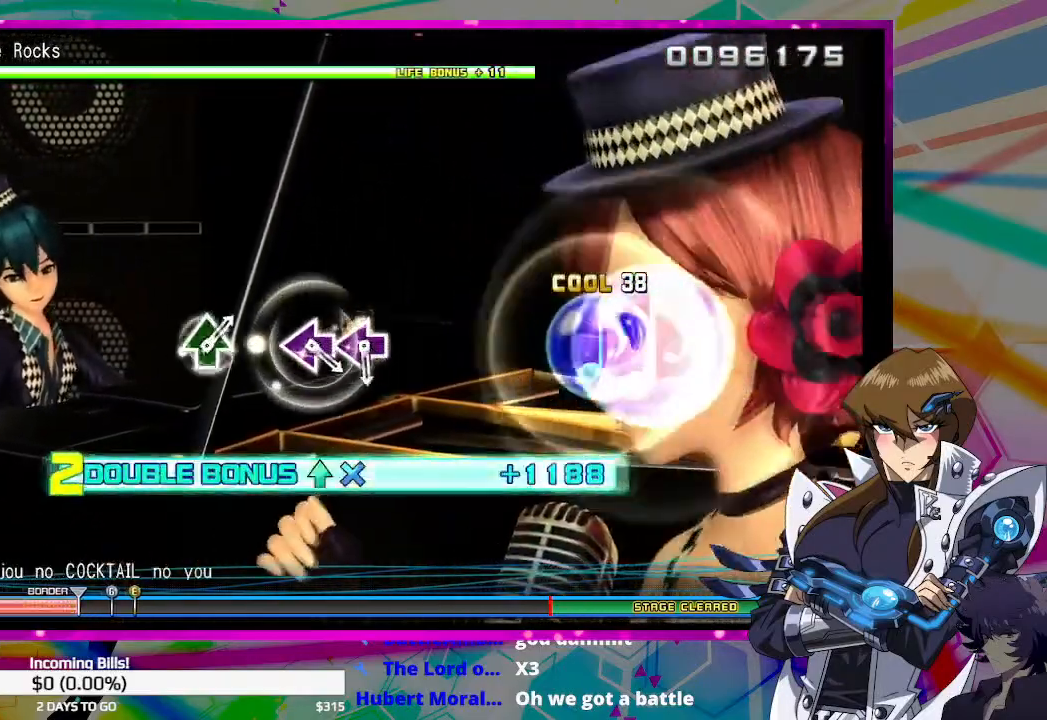
{"buttons": ["CROSS", "DPAD_UP"], "left_stick": "center", "right_stick": "center", "events": []}
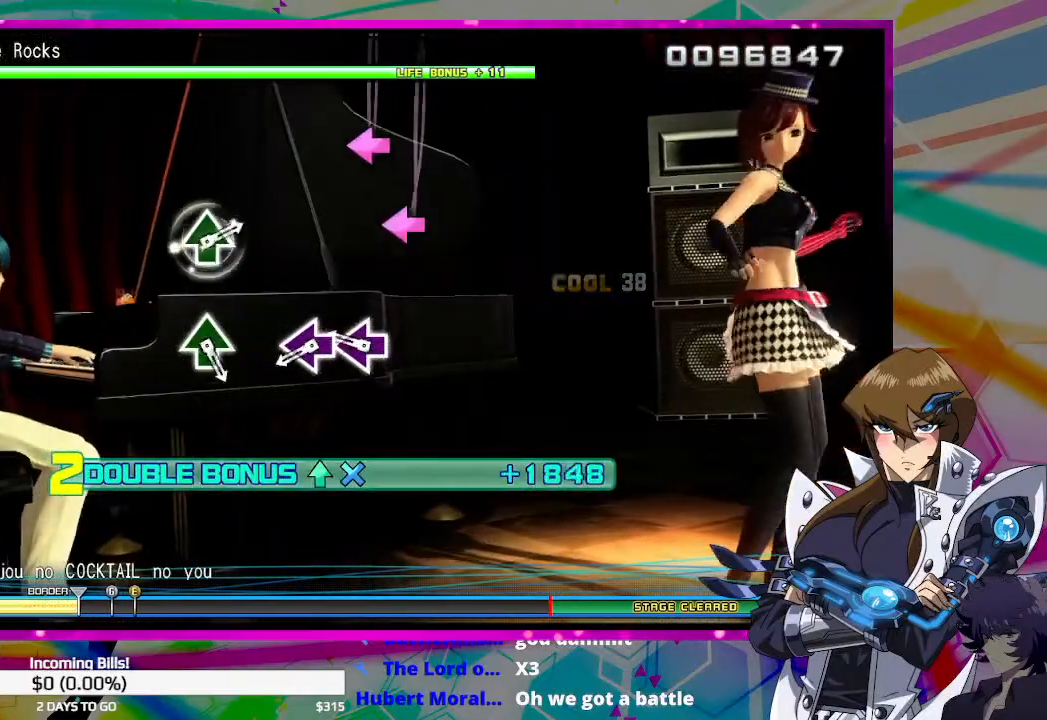
{"buttons": ["SQUARE"], "left_stick": "center", "right_stick": "center", "events": [[67, "DPAD_UP", "up"], [100, "CROSS", "up"], [300, "SQUARE", "down"], [400, "SQUARE", "up"], [467, "SQUARE", "down"]]}
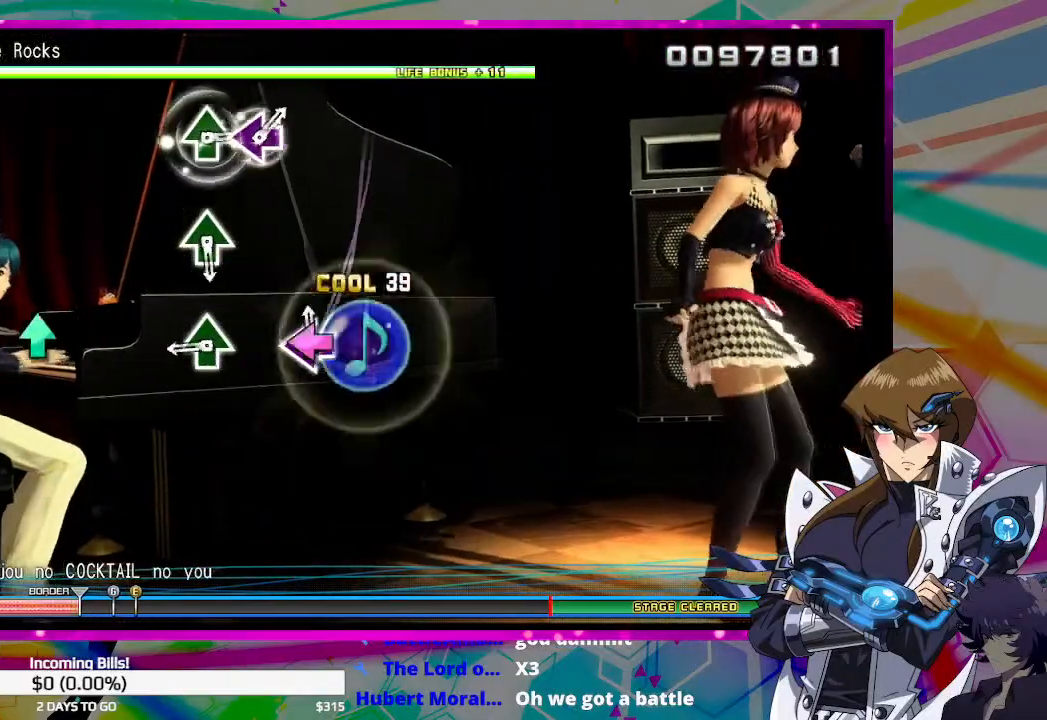
{"buttons": [], "left_stick": "center", "right_stick": "center", "events": [[67, "SQUARE", "up"], [400, "TRIANGLE", "down"], [500, "TRIANGLE", "up"]]}
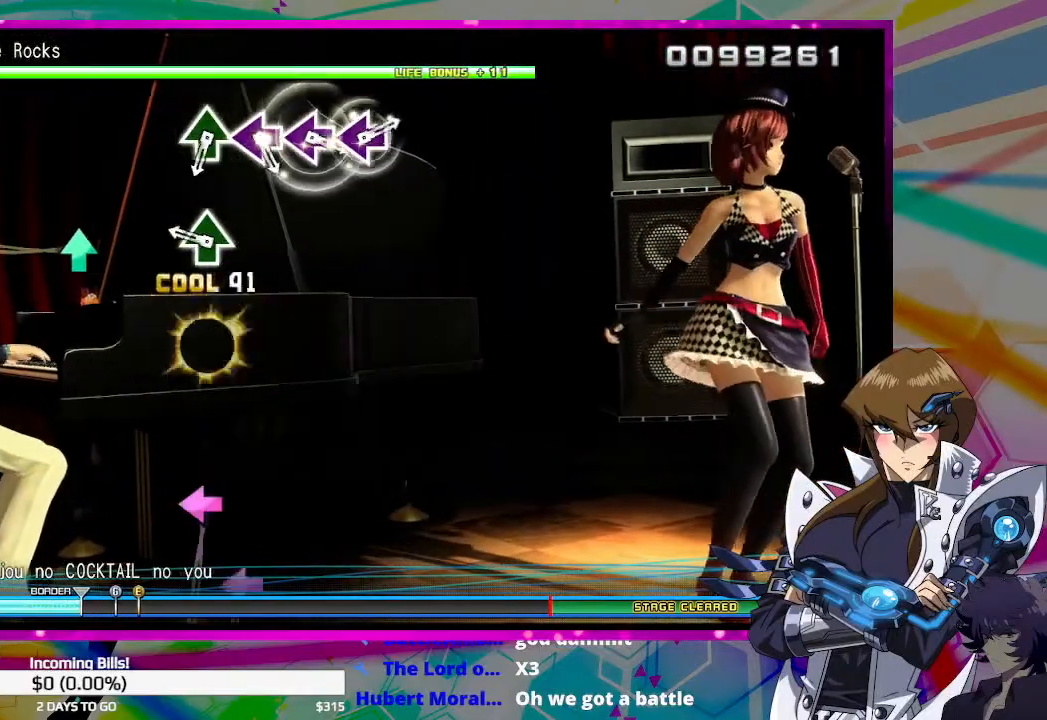
{"buttons": [], "left_stick": "center", "right_stick": "center", "events": [[267, "TRIANGLE", "down"], [400, "TRIANGLE", "up"]]}
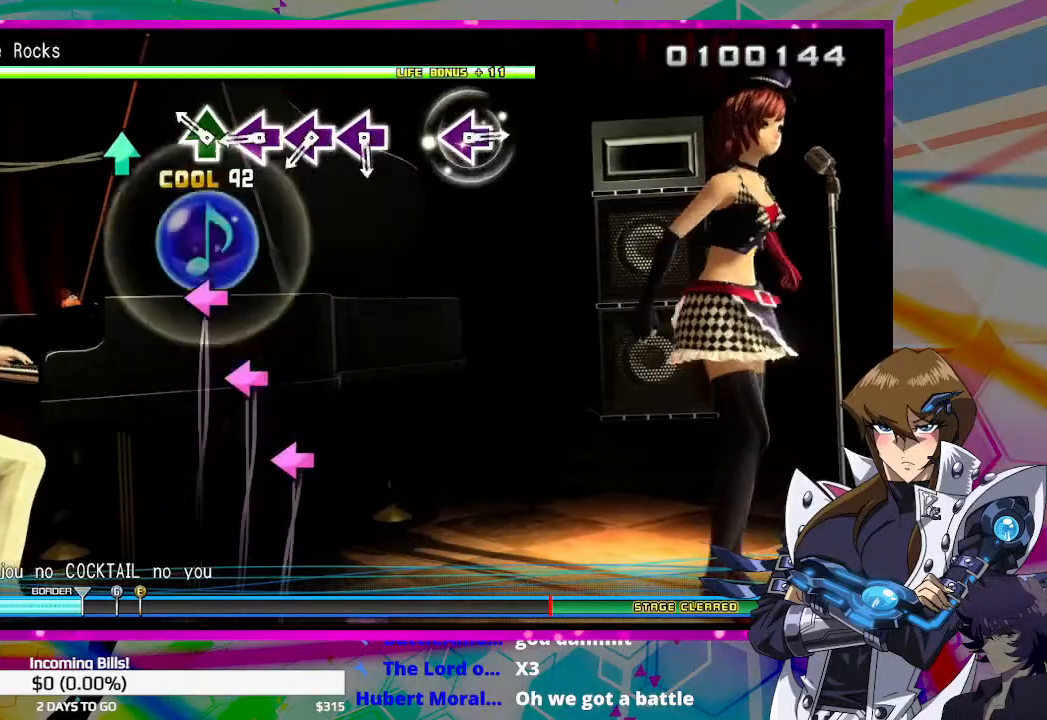
{"buttons": [], "left_stick": "center", "right_stick": "center", "events": [[167, "TRIANGLE", "down"], [267, "TRIANGLE", "up"], [367, "SQUARE", "down"], [467, "SQUARE", "up"]]}
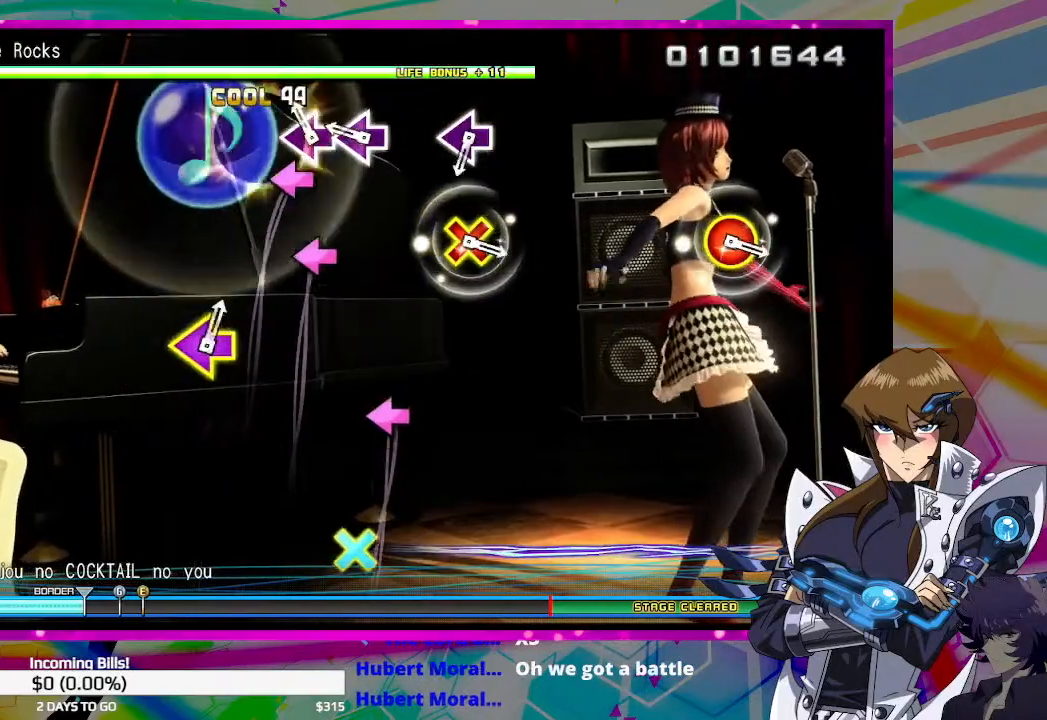
{"buttons": [], "left_stick": "center", "right_stick": "center", "events": [[100, "SQUARE", "down"], [167, "SQUARE", "up"], [267, "SQUARE", "down"], [367, "SQUARE", "up"]]}
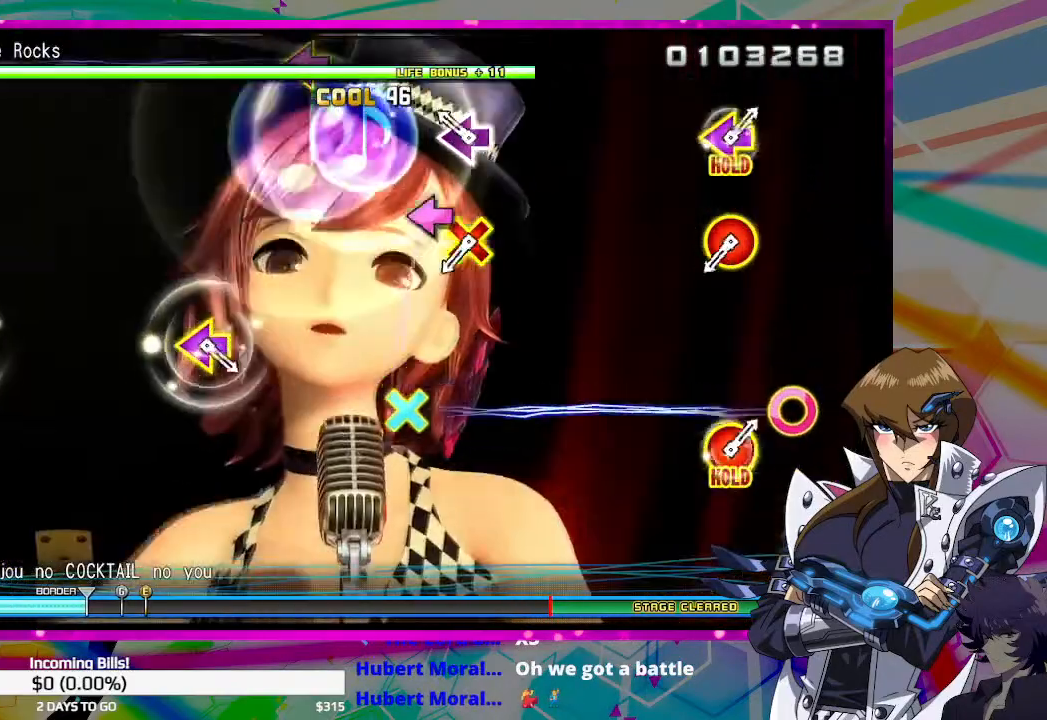
{"buttons": [], "left_stick": "center", "right_stick": "center", "events": [[200, "SQUARE", "down"], [267, "SQUARE", "up"]]}
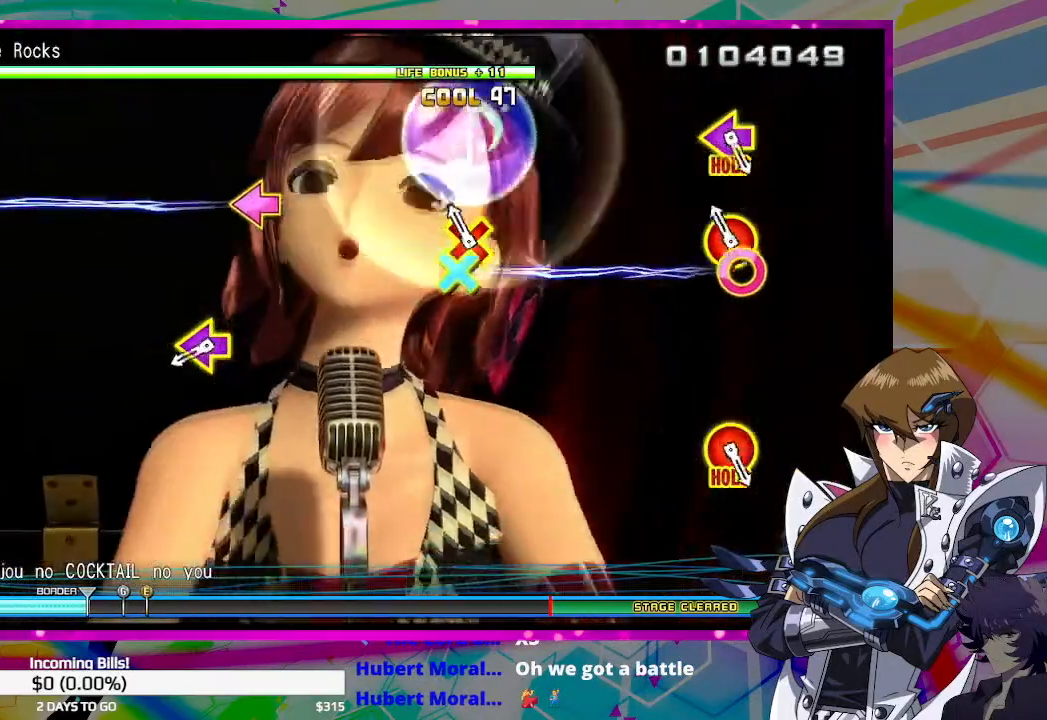
{"buttons": ["DPAD_UP", "DPAD_LEFT"], "left_stick": "center", "right_stick": "center", "events": [[100, "CROSS", "down"], [267, "CROSS", "up"], [467, "DPAD_UP", "down"], [500, "DPAD_LEFT", "down"]]}